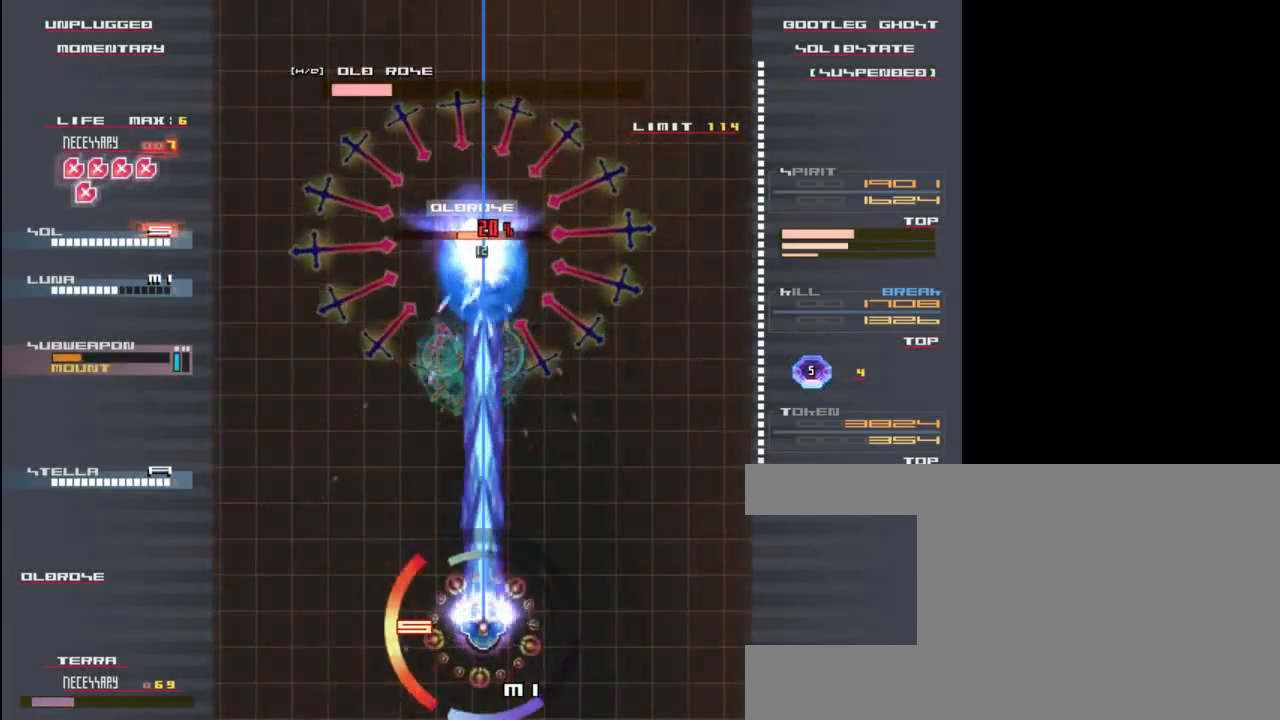
Gameplay with keyboard; each line is a JSON object with the keys held at the frame after it. "events" lists presses ("down") and releases ("up") of "c", "down", "left", "right", "shift", "up", "x" and "z" between this image and that frame as [ms after this image, input, new state], when the widget could be followed in between. No other keys are recorded. Mouse input is not recorded.
{"keys": [], "events": [[67, "x", "up"], [133, "z", "down"], [167, "x", "down"], [167, "z", "up"], [267, "x", "up"], [300, "z", "down"], [400, "z", "up"]]}
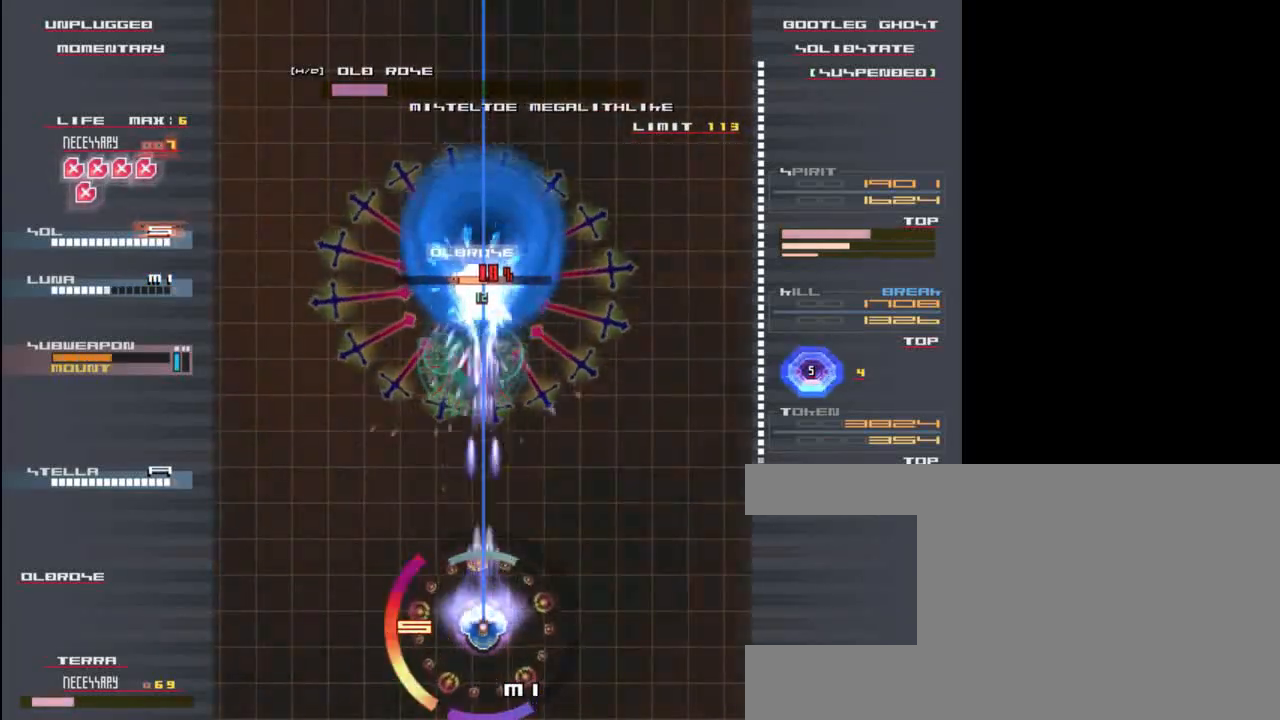
{"keys": [], "events": [[33, "z", "down"], [133, "z", "up"], [200, "x", "down"], [267, "z", "down"], [300, "x", "up"], [333, "x", "down"], [333, "z", "up"], [467, "x", "up"], [467, "z", "down"], [500, "z", "up"]]}
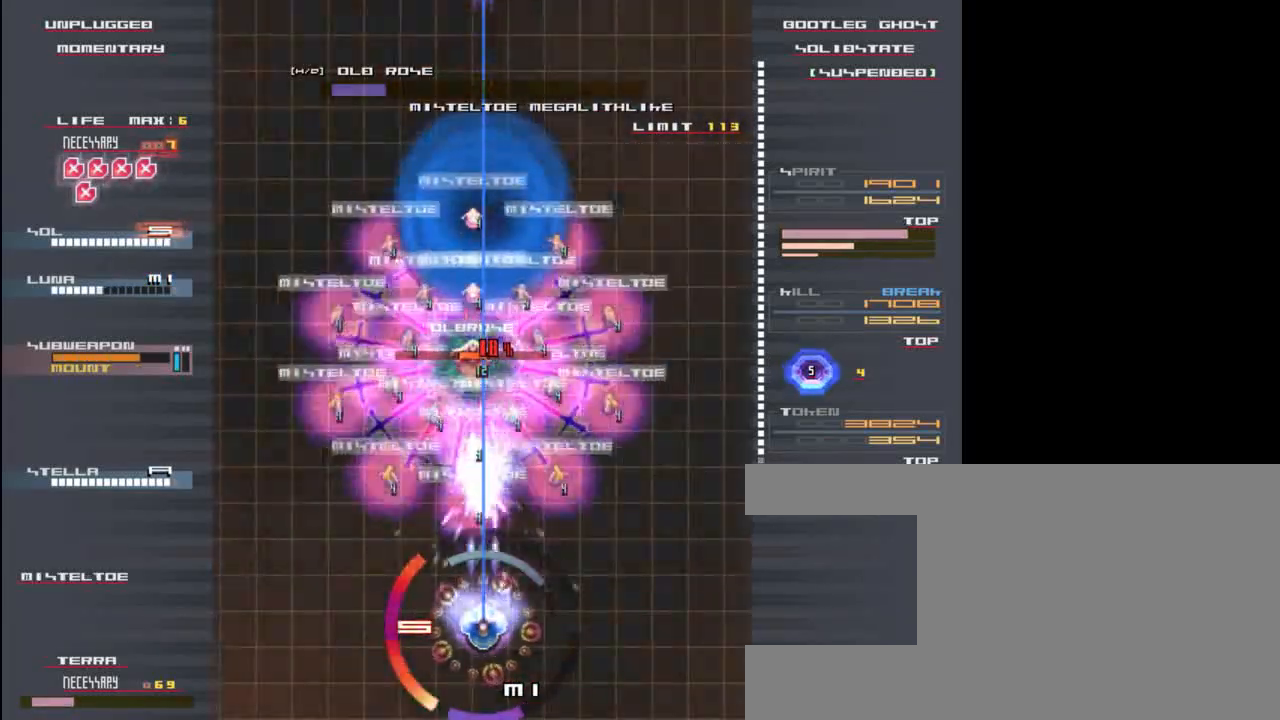
{"keys": ["x", "z"], "events": [[33, "x", "down"], [67, "z", "down"], [133, "z", "up"], [267, "x", "up"], [267, "z", "down"], [333, "x", "down"], [367, "z", "up"], [400, "z", "down"]]}
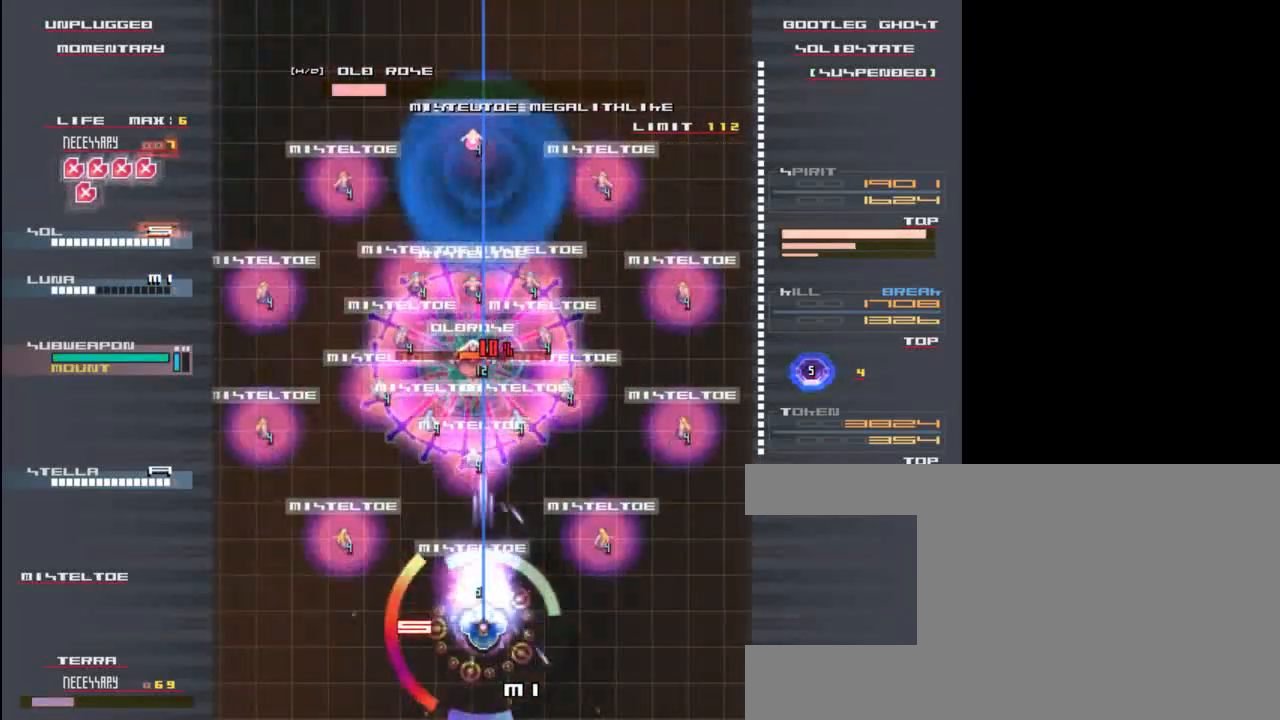
{"keys": ["x", "z"], "events": [[67, "down", "down"], [300, "down", "up"]]}
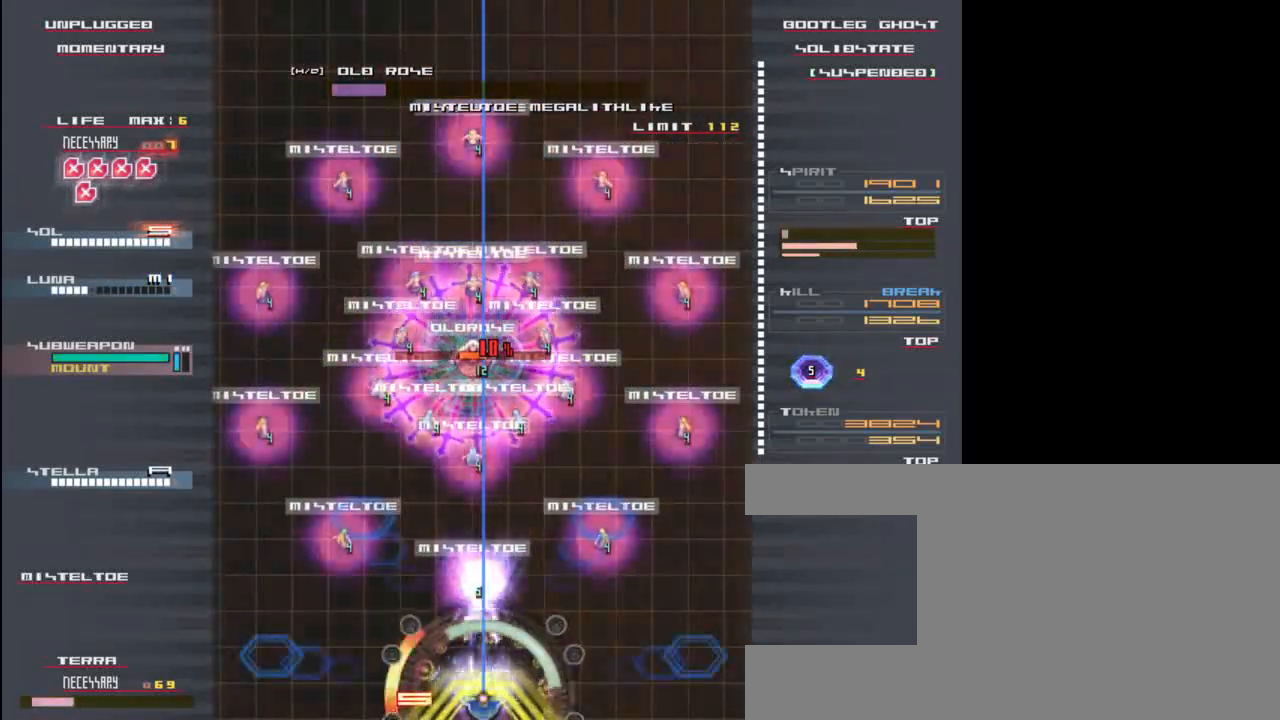
{"keys": ["up", "x", "z"], "events": [[67, "down", "down"], [250, "down", "up"], [350, "up", "down"]]}
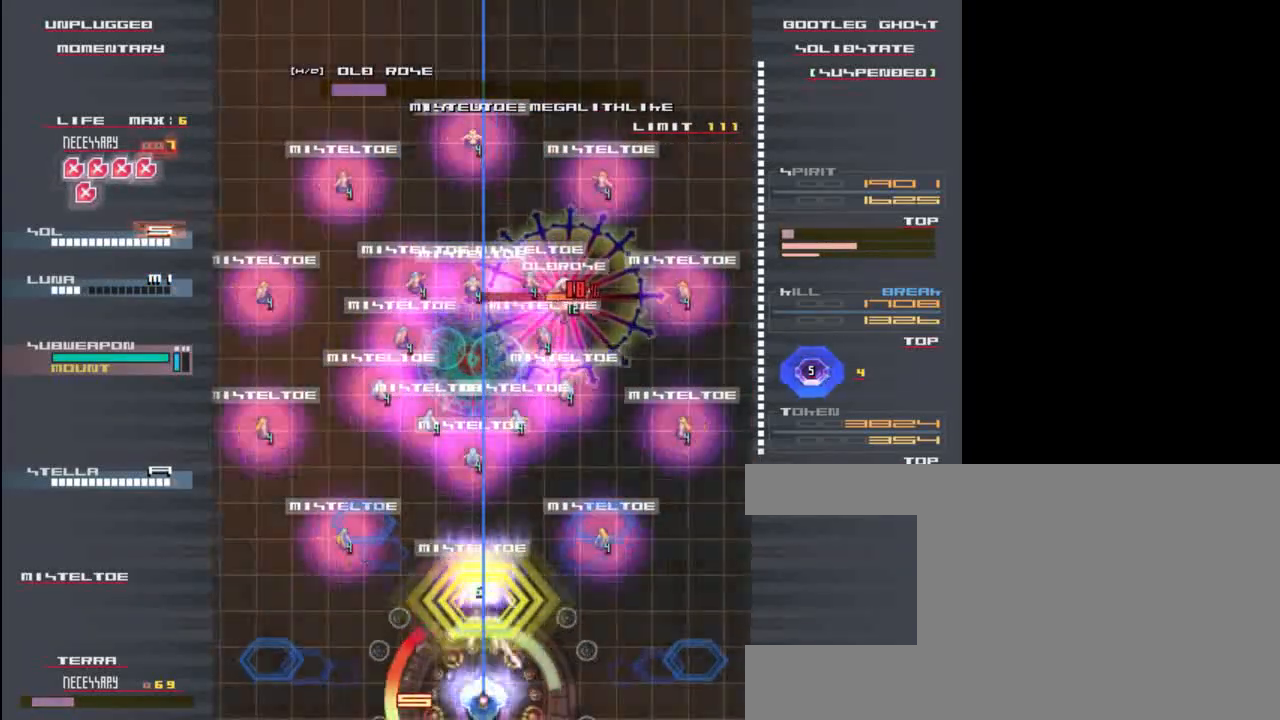
{"keys": ["x", "z"], "events": [[17, "up", "up"], [250, "up", "down"], [383, "up", "up"]]}
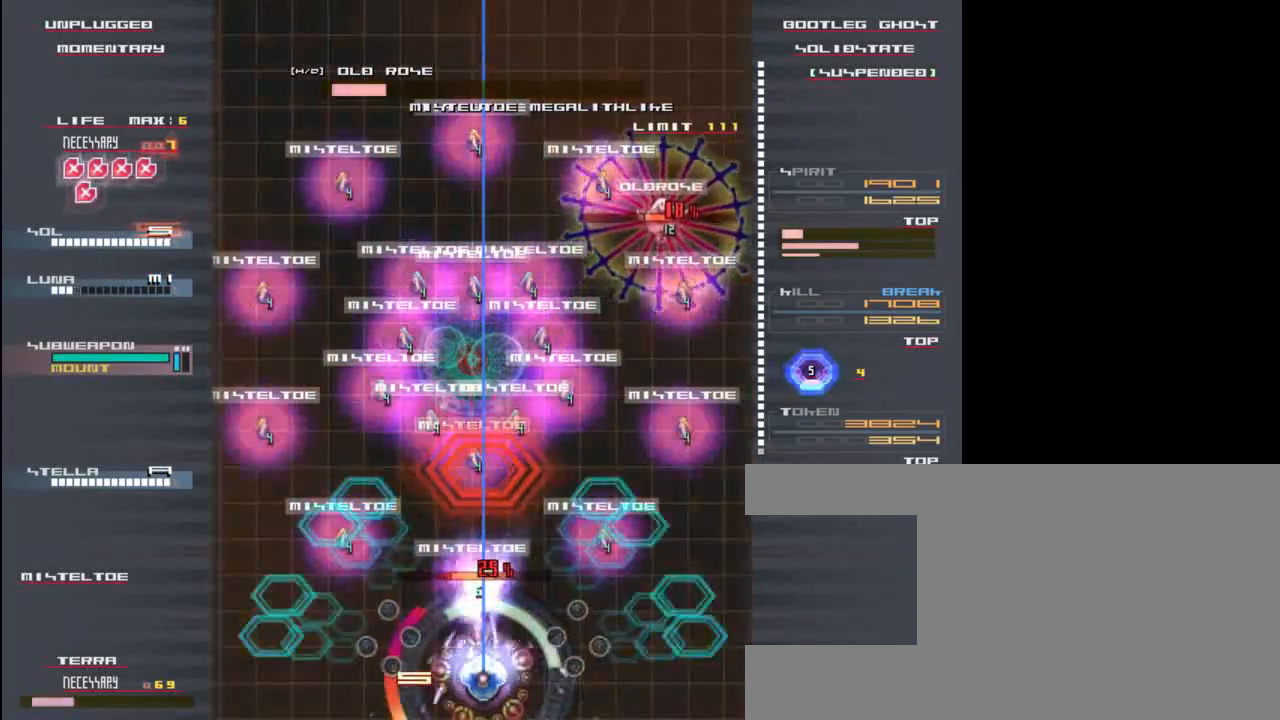
{"keys": ["x", "z"], "events": []}
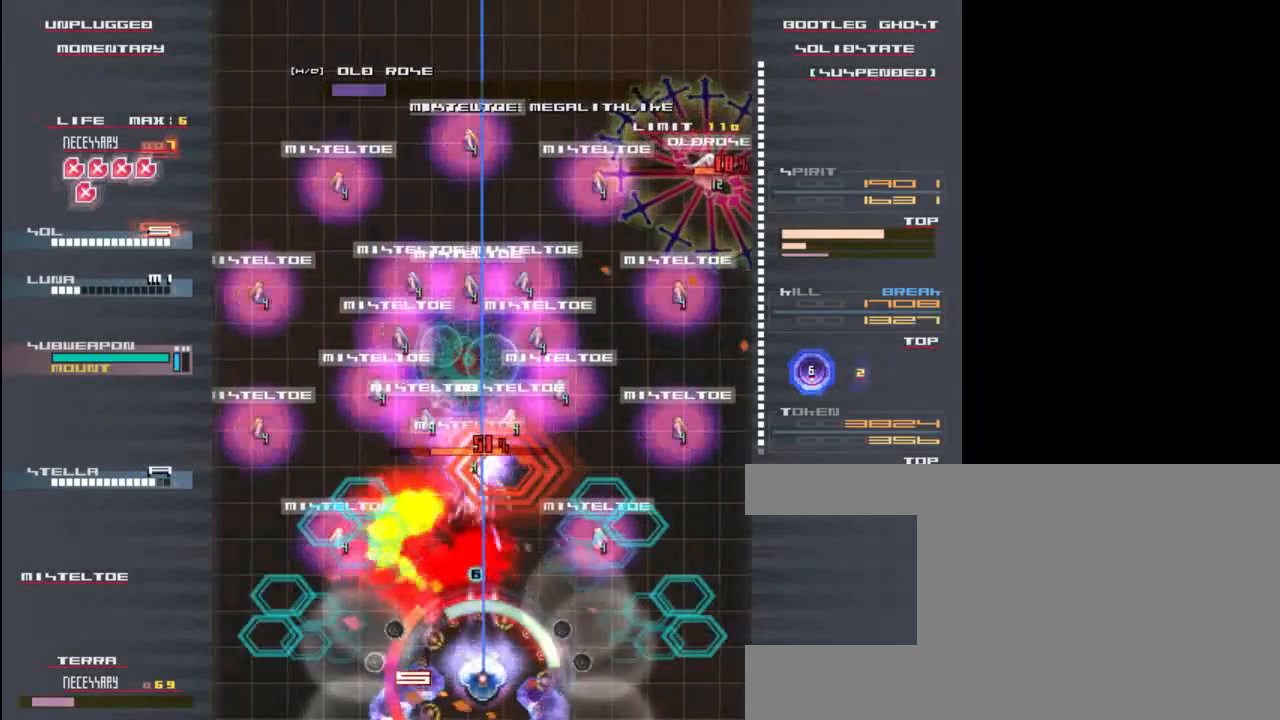
{"keys": ["x", "z"], "events": [[83, "up", "down"], [217, "right", "down"], [450, "right", "up"], [450, "up", "up"]]}
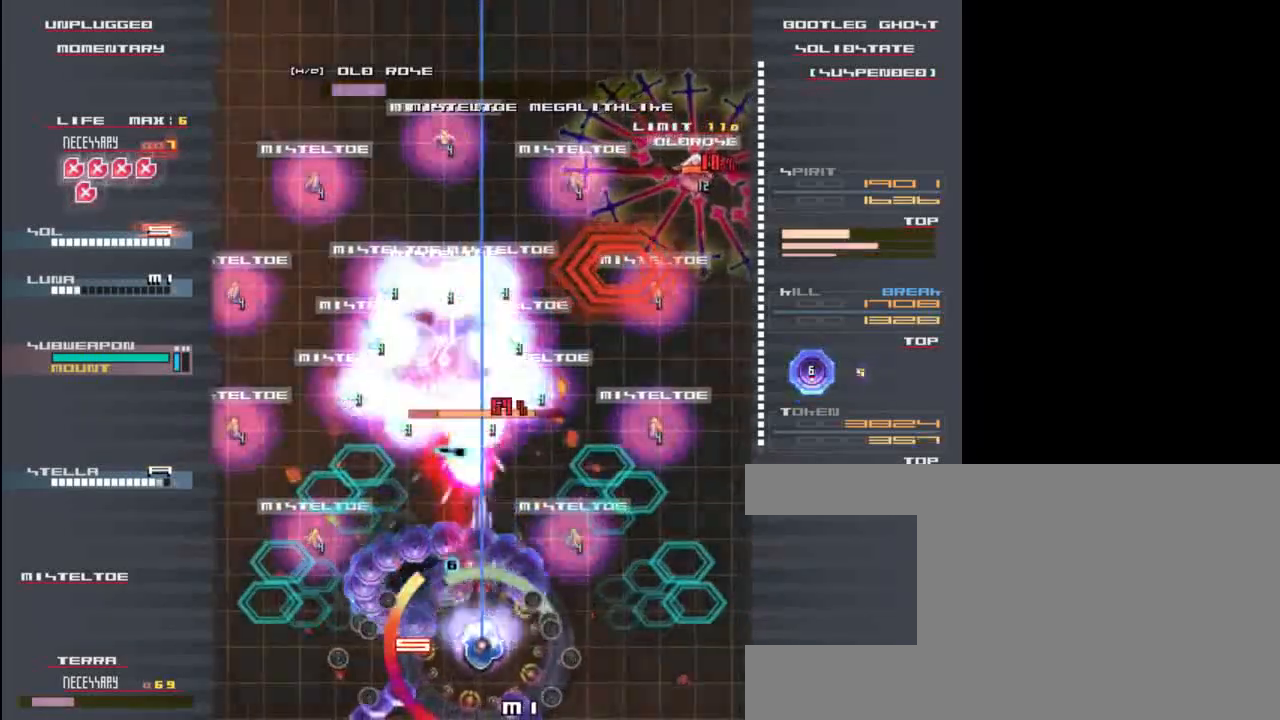
{"keys": ["z"], "events": [[50, "up", "down"], [183, "left", "down"], [183, "up", "up"], [250, "down", "down"], [350, "left", "up"], [417, "down", "up"], [417, "left", "down"], [450, "left", "up"], [500, "x", "up"]]}
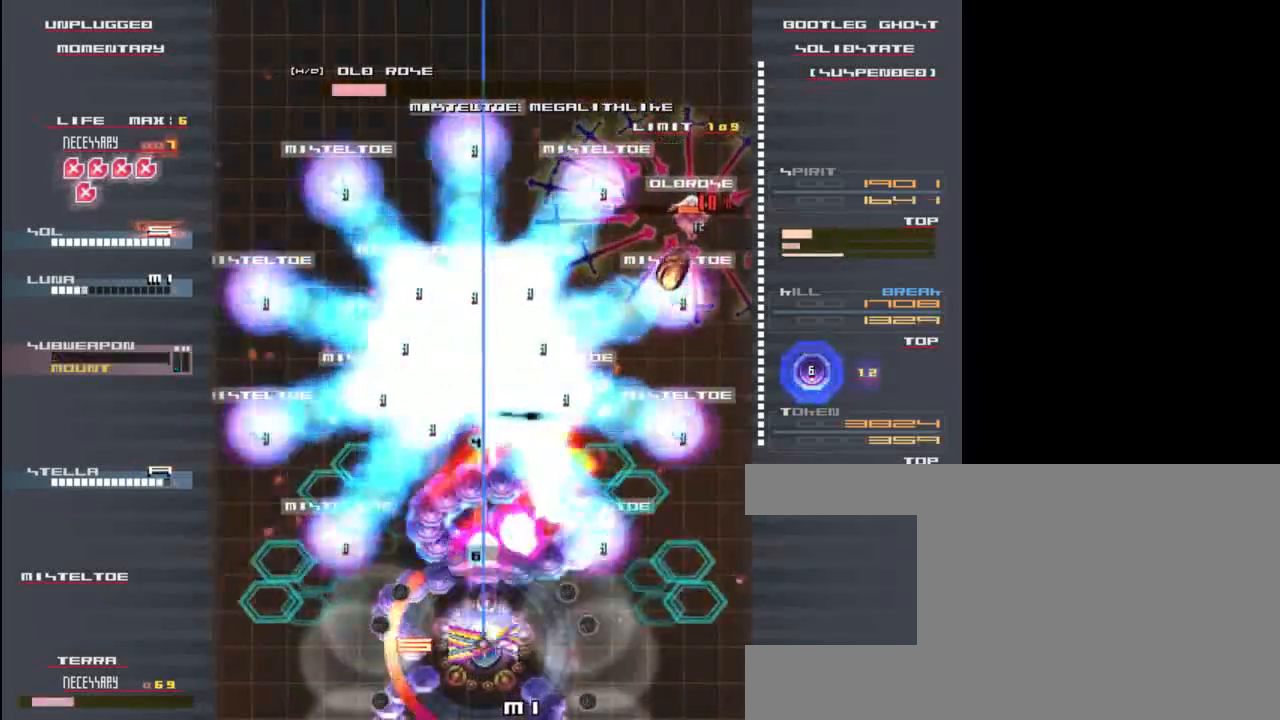
{"keys": ["down"], "events": [[33, "z", "up"], [67, "down", "down"], [133, "z", "down"], [200, "x", "down"], [267, "z", "up"], [300, "x", "up"], [333, "down", "up"], [333, "left", "down"], [367, "z", "down"], [400, "left", "up"], [400, "x", "down"], [467, "down", "down"], [467, "z", "up"], [500, "x", "up"]]}
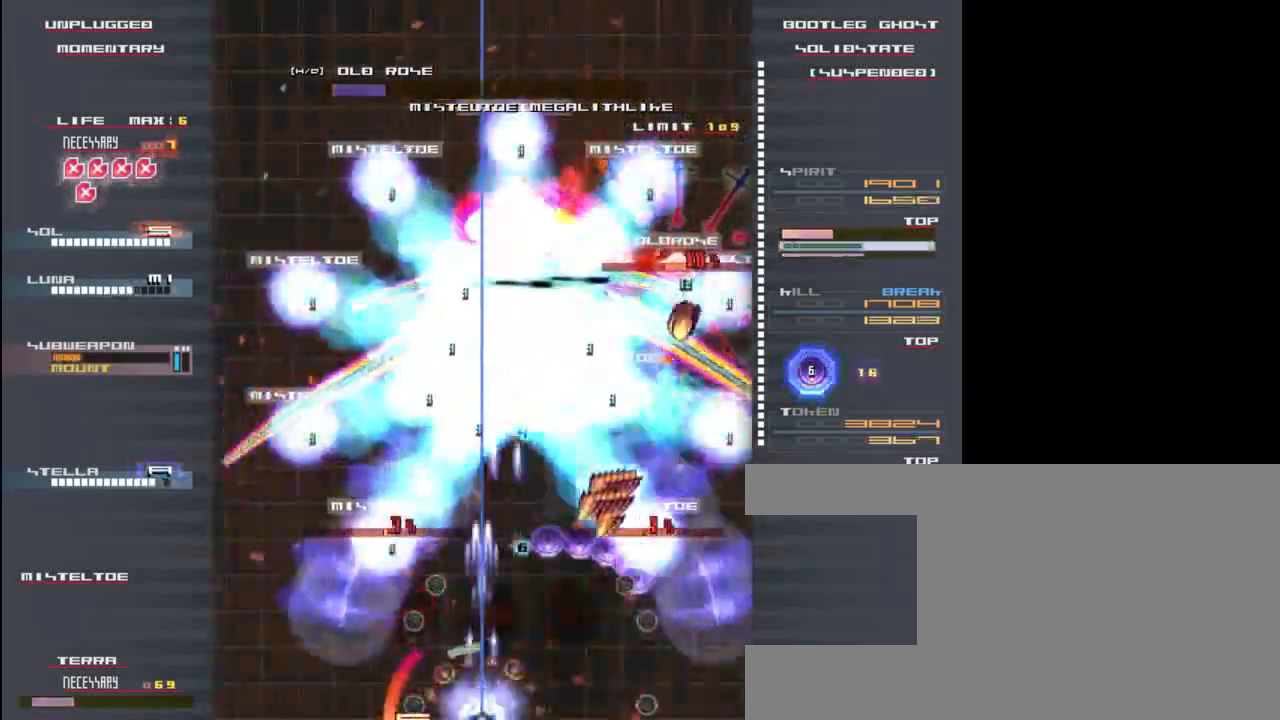
{"keys": ["z"], "events": [[33, "down", "up"], [67, "z", "down"], [100, "x", "down"], [167, "left", "down"], [167, "z", "up"], [200, "x", "up"], [267, "z", "down"], [300, "x", "down"], [333, "left", "up"], [367, "z", "up"], [400, "x", "up"], [500, "z", "down"]]}
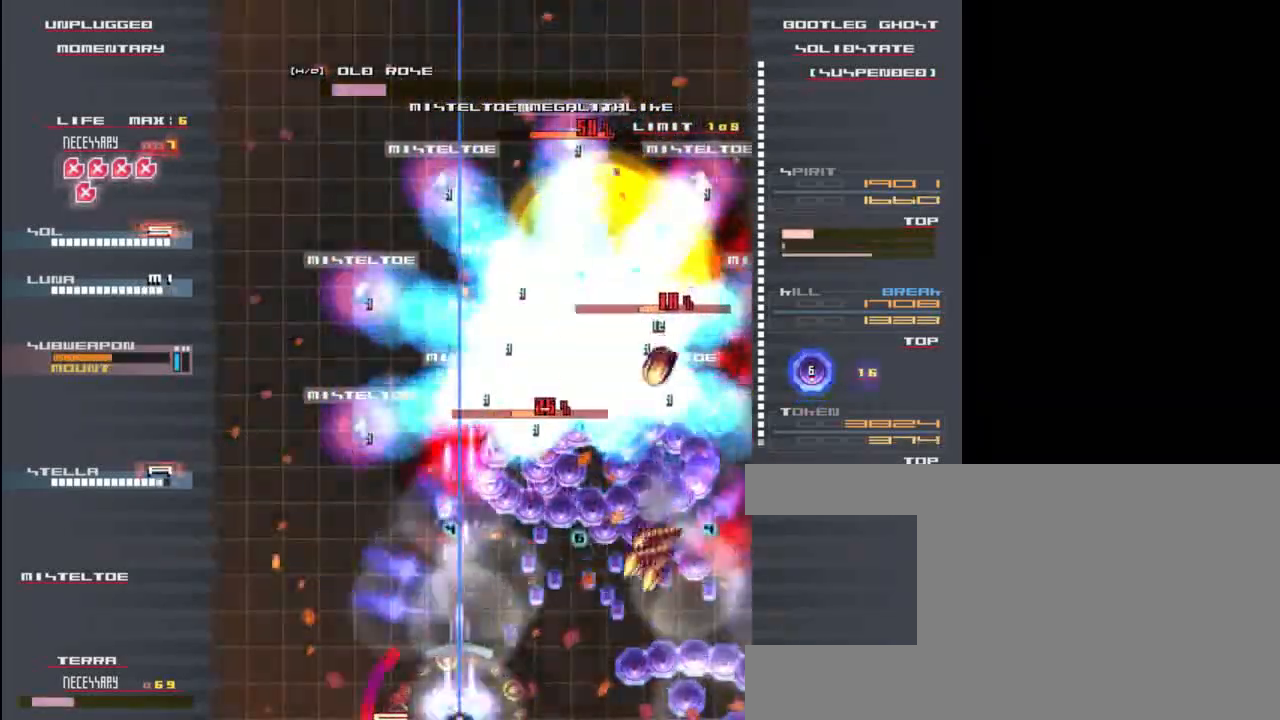
{"keys": ["z"], "events": [[33, "left", "down"], [33, "x", "down"], [100, "z", "up"], [133, "left", "up"], [167, "x", "up"], [233, "z", "down"], [267, "x", "down"], [300, "up", "down"], [333, "z", "up"], [367, "up", "up"], [400, "x", "up"], [500, "z", "down"]]}
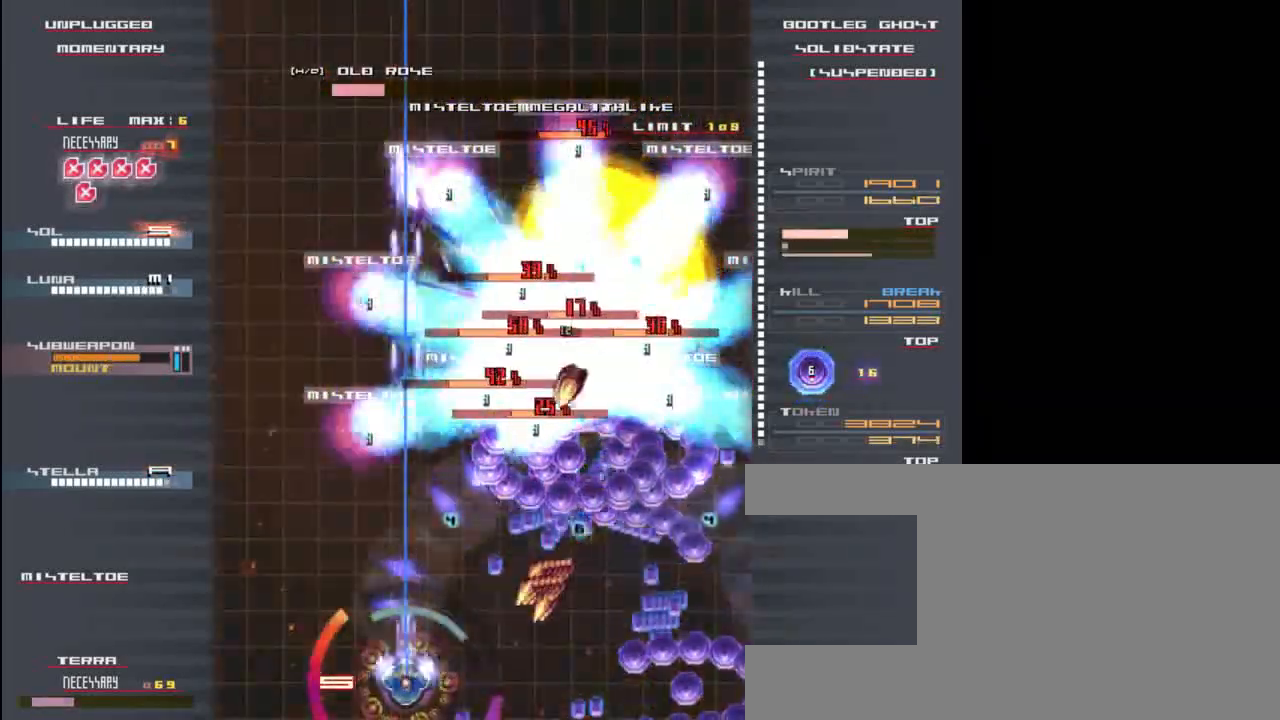
{"keys": ["z"], "events": [[100, "up", "down"], [100, "z", "up"], [167, "left", "down"], [233, "up", "up"], [233, "x", "down"], [233, "z", "down"], [267, "left", "up"], [300, "z", "up"], [333, "x", "up"], [433, "down", "down"], [467, "down", "up"], [467, "z", "down"]]}
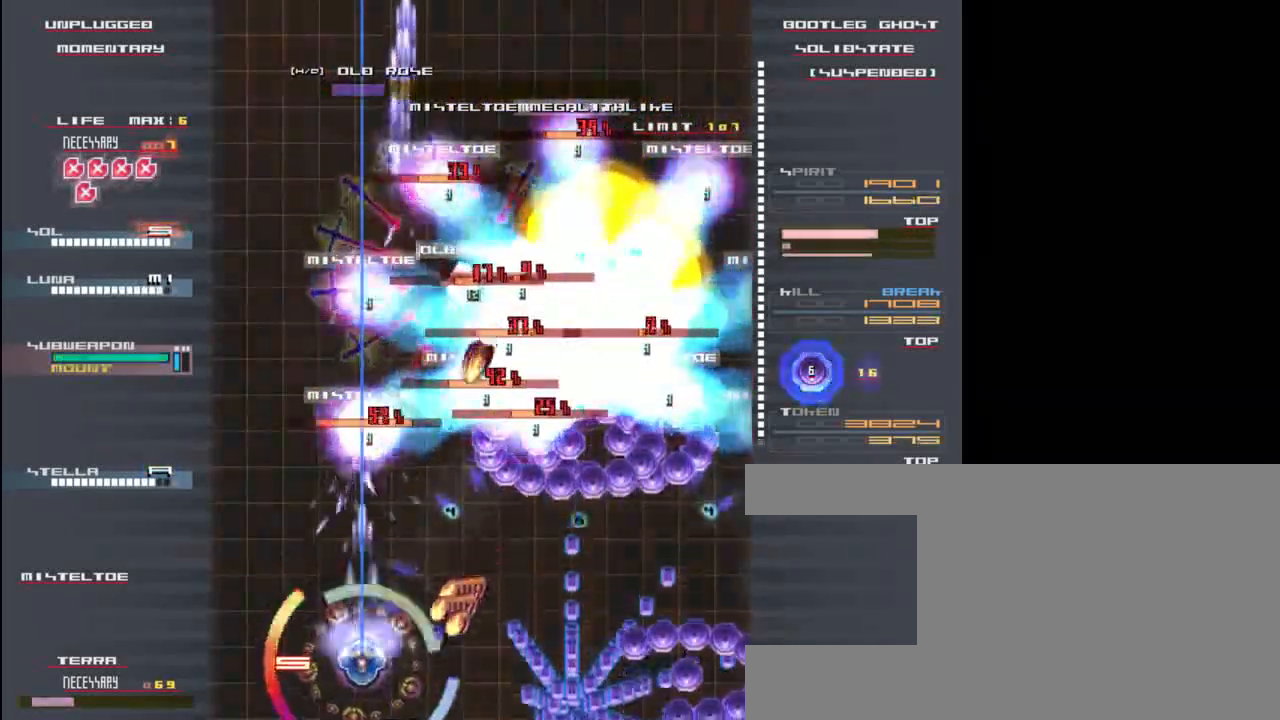
{"keys": ["right", "x", "z"], "events": [[33, "x", "down"], [67, "up", "down"], [67, "z", "up"], [133, "x", "up"], [200, "up", "up"], [200, "z", "down"], [267, "down", "down"], [267, "x", "down"], [367, "x", "up"], [367, "z", "up"], [400, "right", "down"], [467, "down", "up"], [467, "z", "down"], [500, "x", "down"]]}
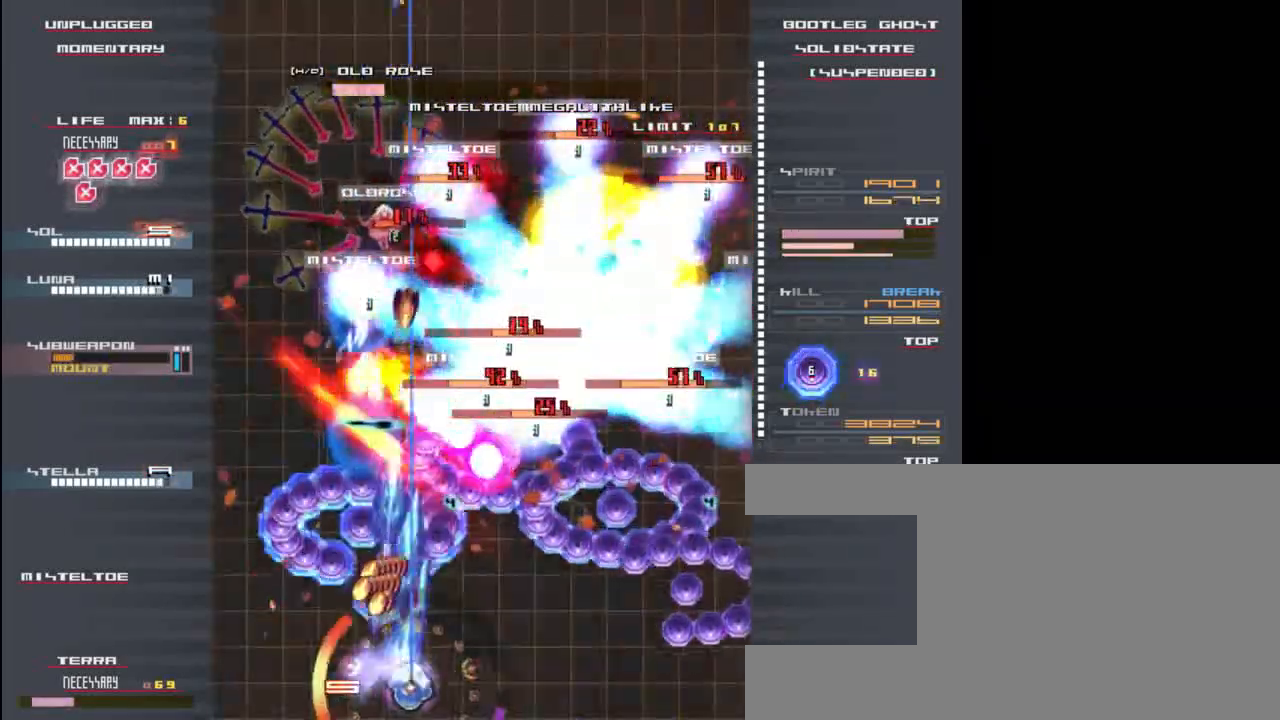
{"keys": ["x"], "events": [[33, "down", "down"], [67, "z", "up"], [100, "down", "up"], [100, "right", "up"], [133, "x", "up"], [200, "z", "down"], [267, "x", "down"], [300, "z", "up"], [333, "x", "up"], [400, "z", "down"], [467, "x", "down"], [500, "z", "up"]]}
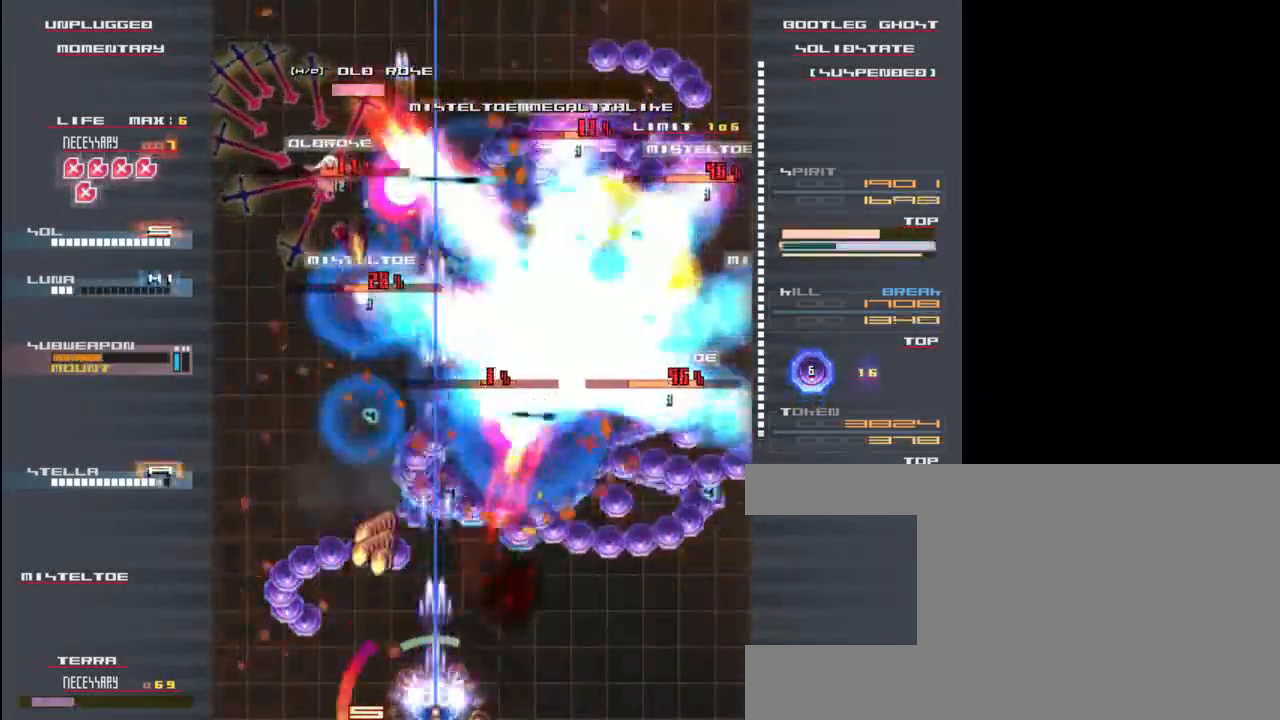
{"keys": [], "events": [[67, "x", "up"], [133, "z", "down"], [167, "x", "down"], [200, "z", "up"], [267, "x", "up"], [333, "z", "down"], [367, "x", "down"], [400, "right", "down"], [467, "x", "up"], [467, "z", "up"], [500, "right", "up"]]}
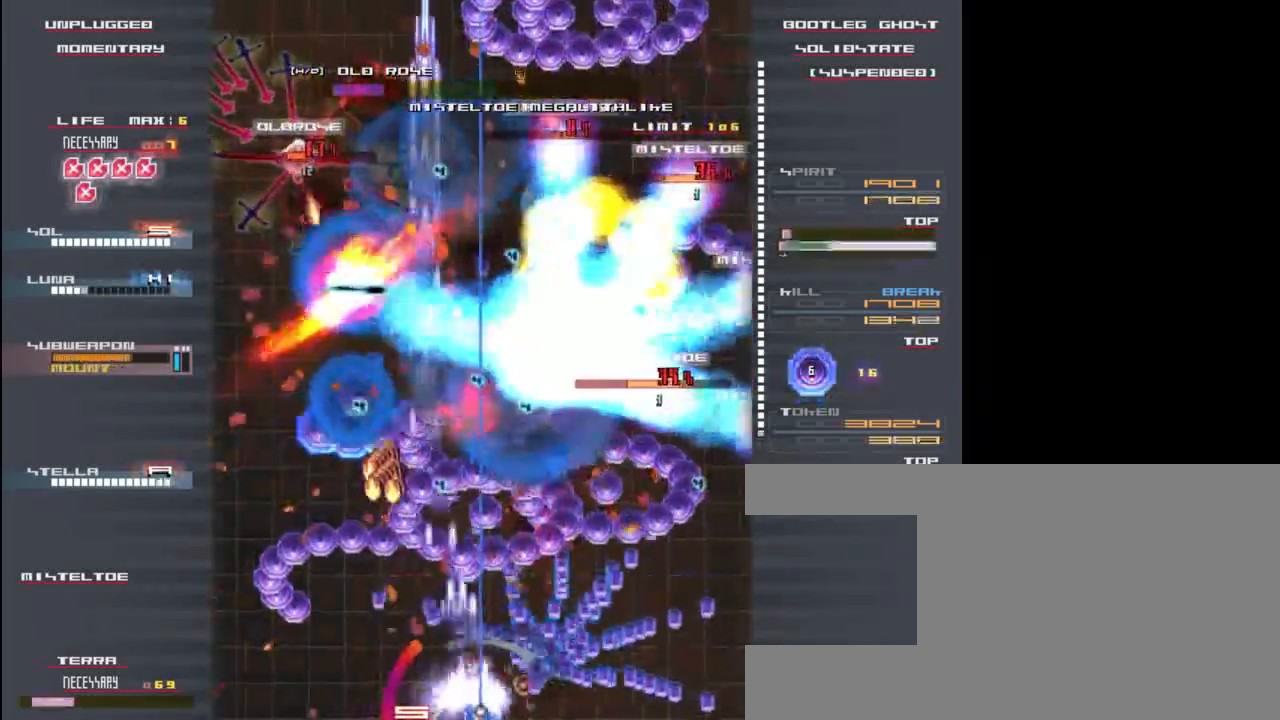
{"keys": ["z"], "events": [[67, "x", "down"], [100, "z", "down"], [133, "right", "down"], [133, "x", "up"], [167, "x", "down"], [200, "z", "up"], [267, "right", "up"], [300, "x", "up"], [300, "z", "down"], [333, "right", "down"], [367, "x", "down"], [400, "z", "up"], [467, "right", "up"], [467, "x", "up"], [500, "z", "down"]]}
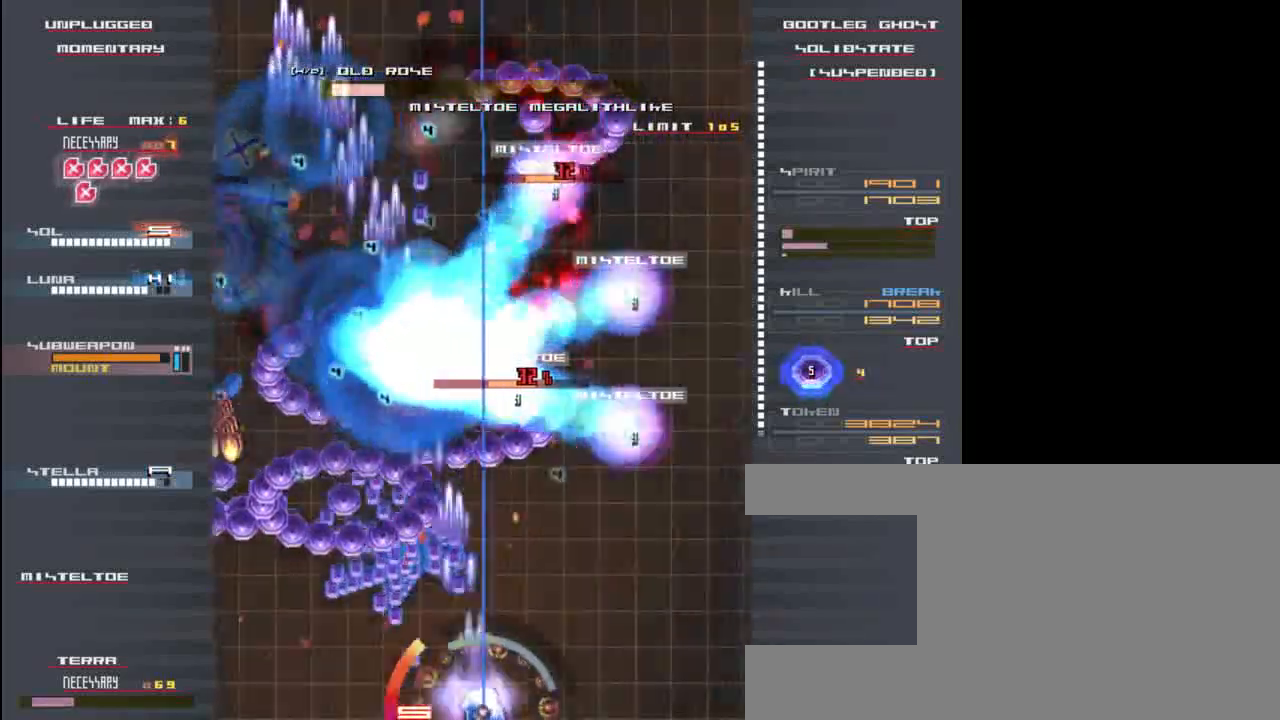
{"keys": ["z"], "events": [[33, "right", "down"], [33, "x", "down"], [67, "z", "up"], [133, "z", "down"], [167, "right", "up"], [167, "x", "up"], [200, "right", "down"], [200, "z", "up"], [233, "x", "down"], [267, "z", "down"], [300, "x", "up"], [367, "z", "up"], [400, "right", "up"], [467, "z", "down"]]}
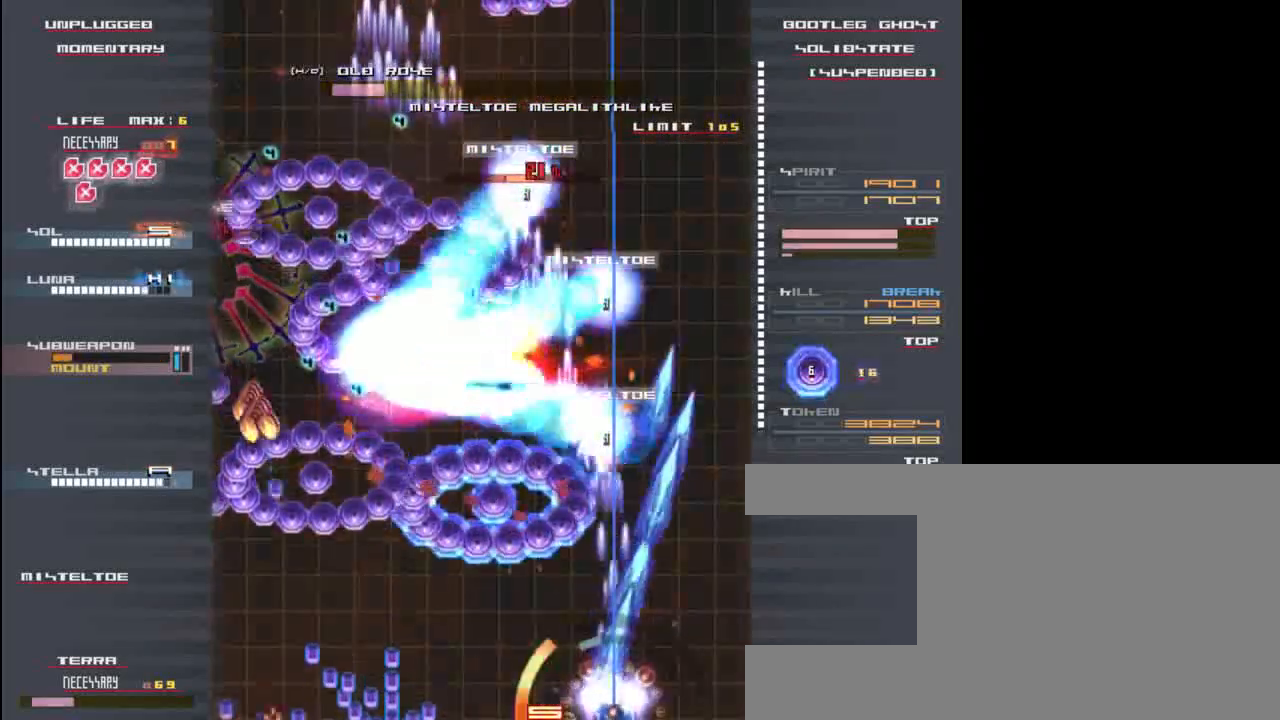
{"keys": [], "events": [[33, "x", "down"], [67, "z", "up"], [100, "left", "down"], [100, "x", "up"], [167, "z", "down"], [233, "left", "up"], [233, "x", "down"], [233, "z", "up"], [300, "x", "up"], [367, "up", "down"], [367, "z", "down"], [400, "x", "down"], [433, "z", "up"], [467, "up", "up"], [467, "x", "up"]]}
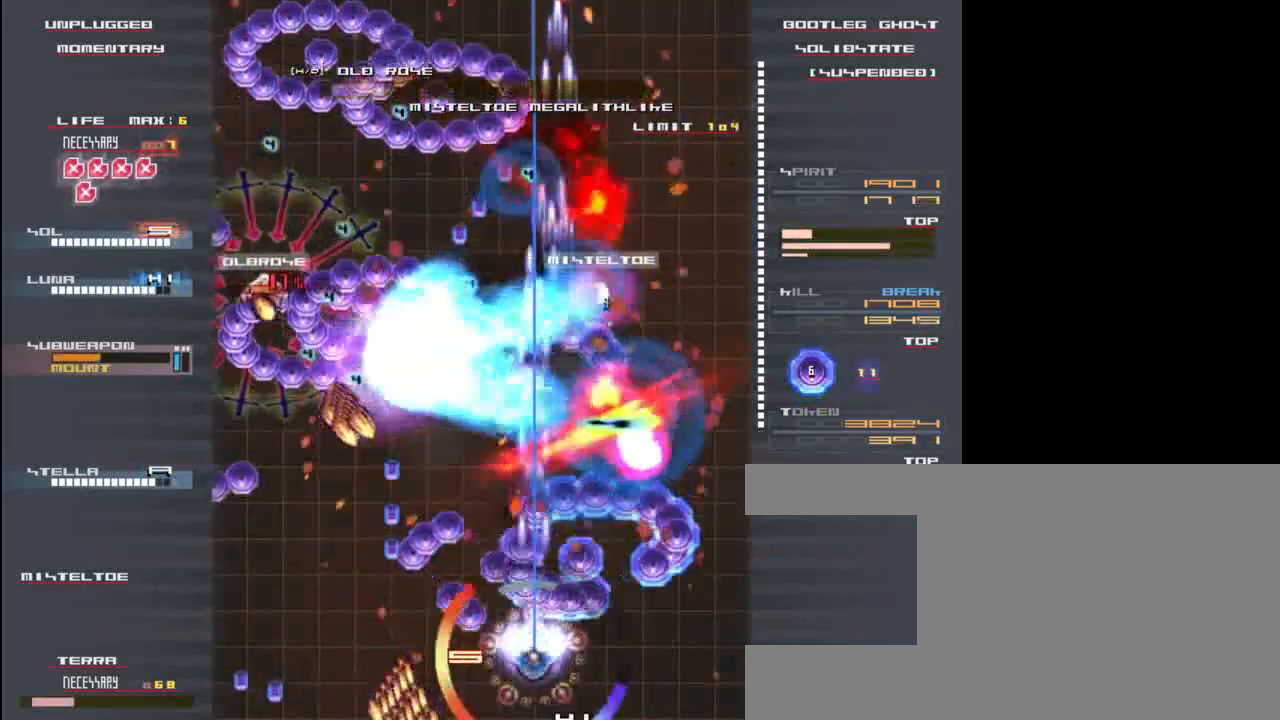
{"keys": ["up", "x", "z"], "events": [[33, "z", "down"], [67, "right", "down"], [100, "x", "down"], [133, "z", "up"], [200, "x", "up"], [267, "right", "up"], [267, "up", "down"], [267, "z", "down"], [333, "x", "down"], [367, "z", "up"], [433, "x", "up"], [500, "x", "down"], [500, "z", "down"]]}
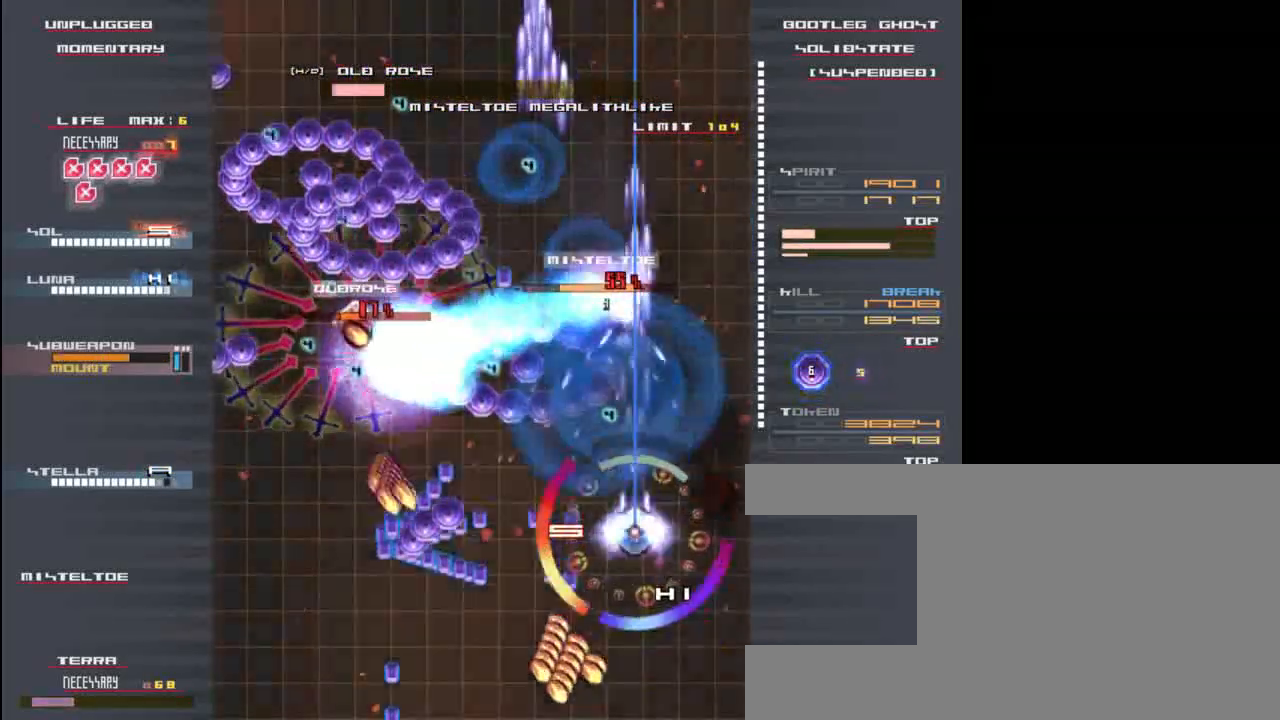
{"keys": ["down", "x", "z"], "events": [[33, "up", "up"], [133, "x", "up"], [200, "x", "down"], [233, "down", "down"], [233, "left", "down"], [267, "left", "up"], [300, "down", "up"], [300, "x", "up"], [300, "z", "up"], [400, "down", "down"], [400, "x", "down"], [433, "z", "down"]]}
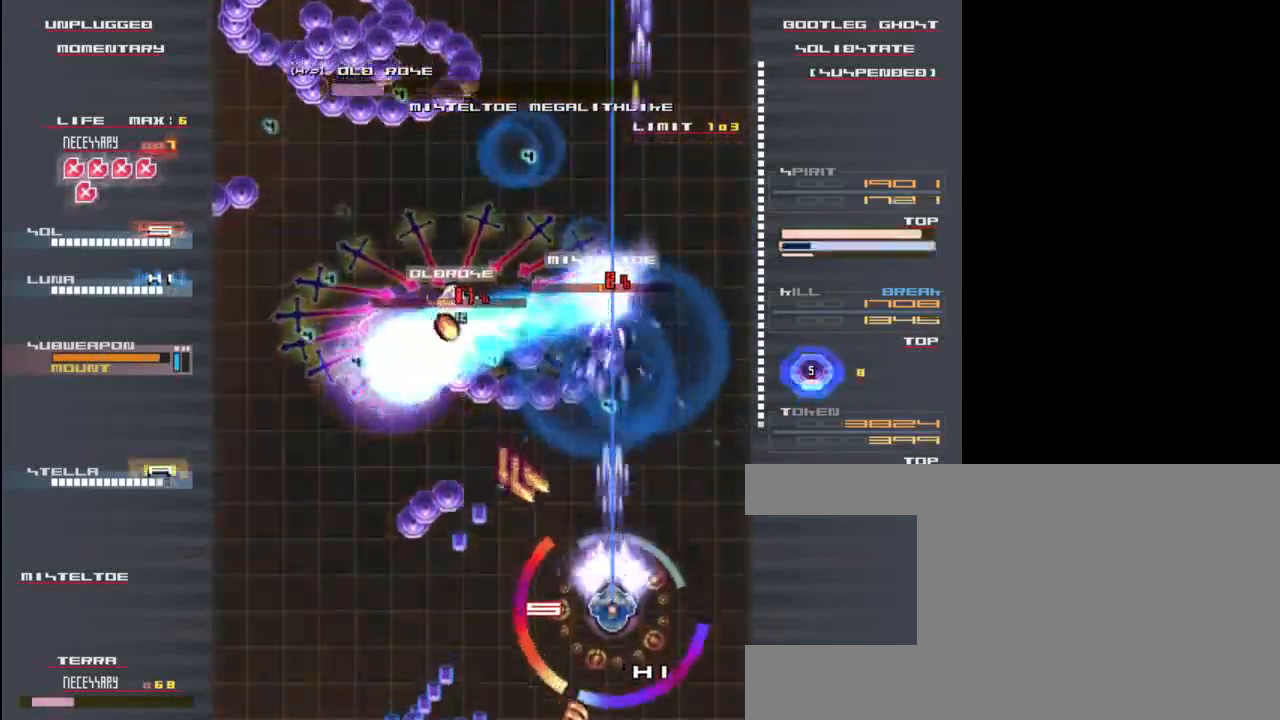
{"keys": ["x"], "events": [[33, "x", "up"], [33, "z", "up"], [100, "left", "down"], [133, "x", "down"], [133, "z", "down"], [233, "z", "up"], [333, "down", "up"], [333, "x", "up"], [333, "z", "down"], [367, "left", "up"], [400, "x", "down"], [433, "z", "up"]]}
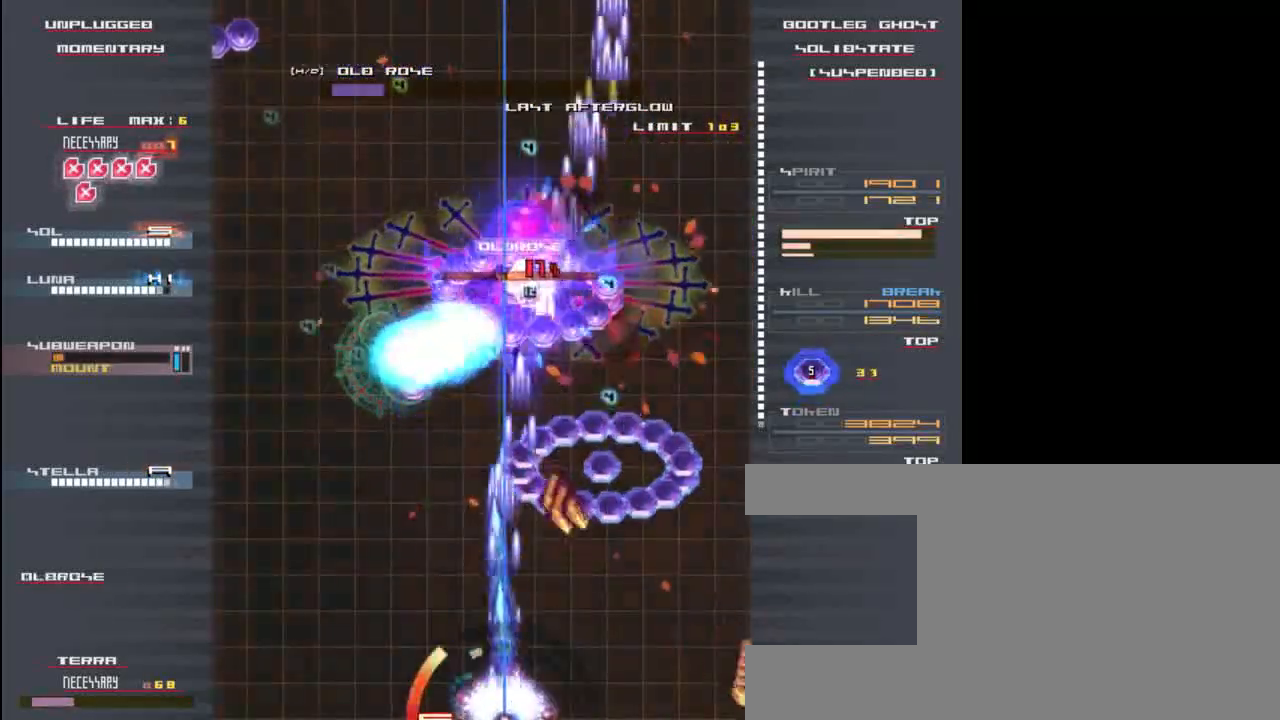
{"keys": ["x"], "events": [[33, "x", "up"], [33, "z", "down"], [100, "x", "down"], [133, "z", "up"], [200, "right", "down"], [200, "x", "up"], [250, "z", "down"], [283, "x", "down"], [300, "right", "up"], [350, "z", "up"], [383, "x", "up"], [450, "x", "down"]]}
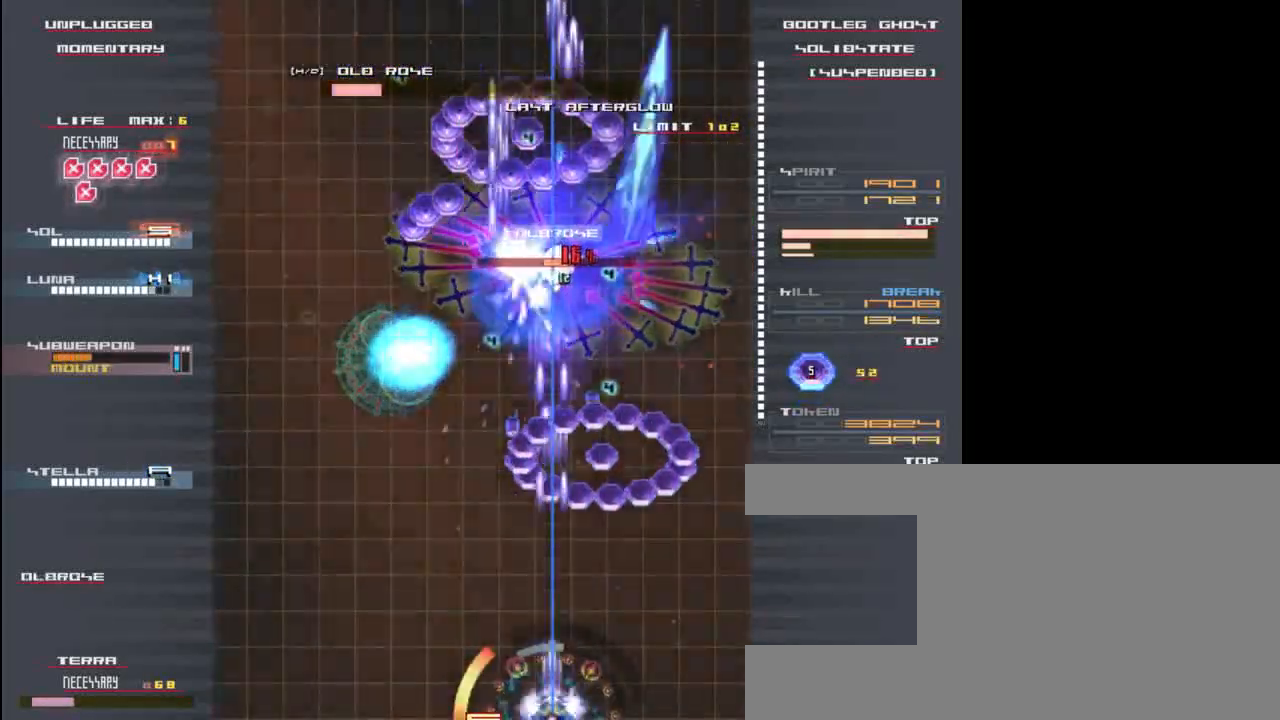
{"keys": ["x"], "events": [[17, "z", "down"], [83, "x", "up"], [83, "z", "up"], [150, "x", "down"], [183, "z", "down"], [233, "x", "up"], [283, "z", "up"], [350, "z", "down"], [383, "x", "down"], [417, "z", "up"]]}
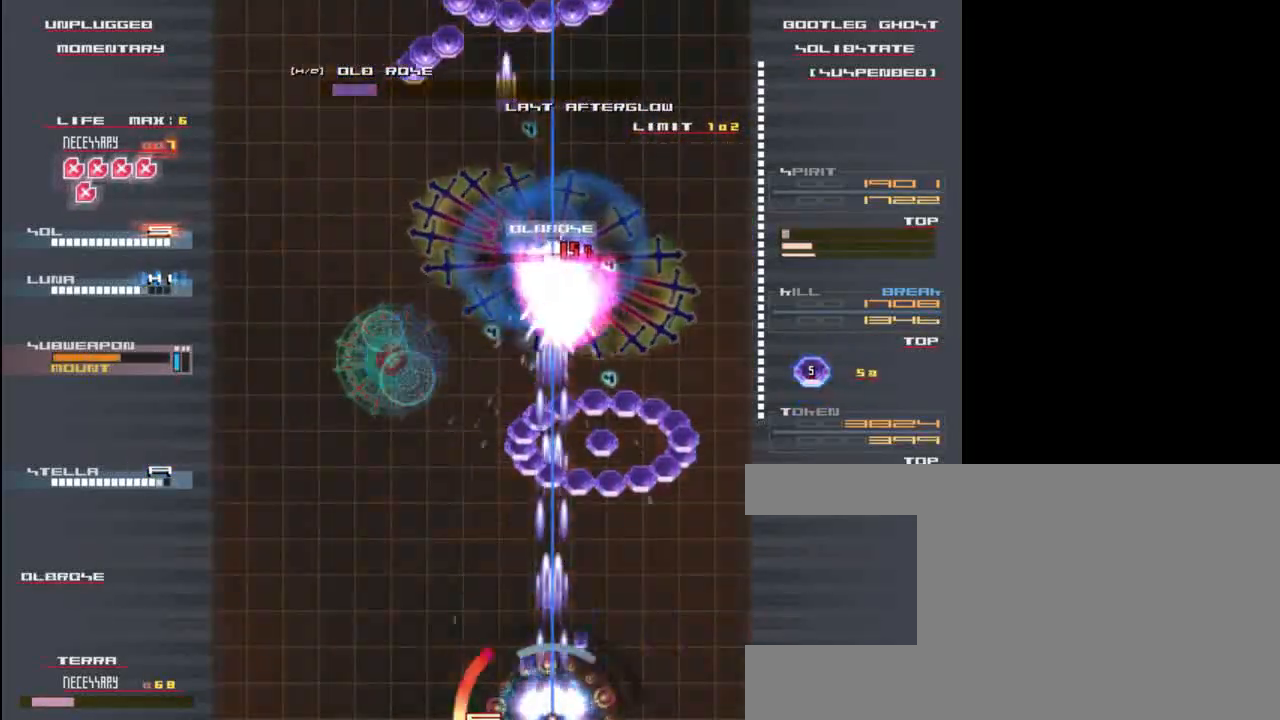
{"keys": ["up"], "events": [[17, "x", "up"], [17, "z", "down"], [50, "left", "down"], [83, "x", "down"], [83, "z", "up"], [183, "x", "up"], [250, "x", "down"], [283, "z", "down"], [383, "left", "up"], [383, "z", "up"], [417, "up", "down"], [417, "x", "up"]]}
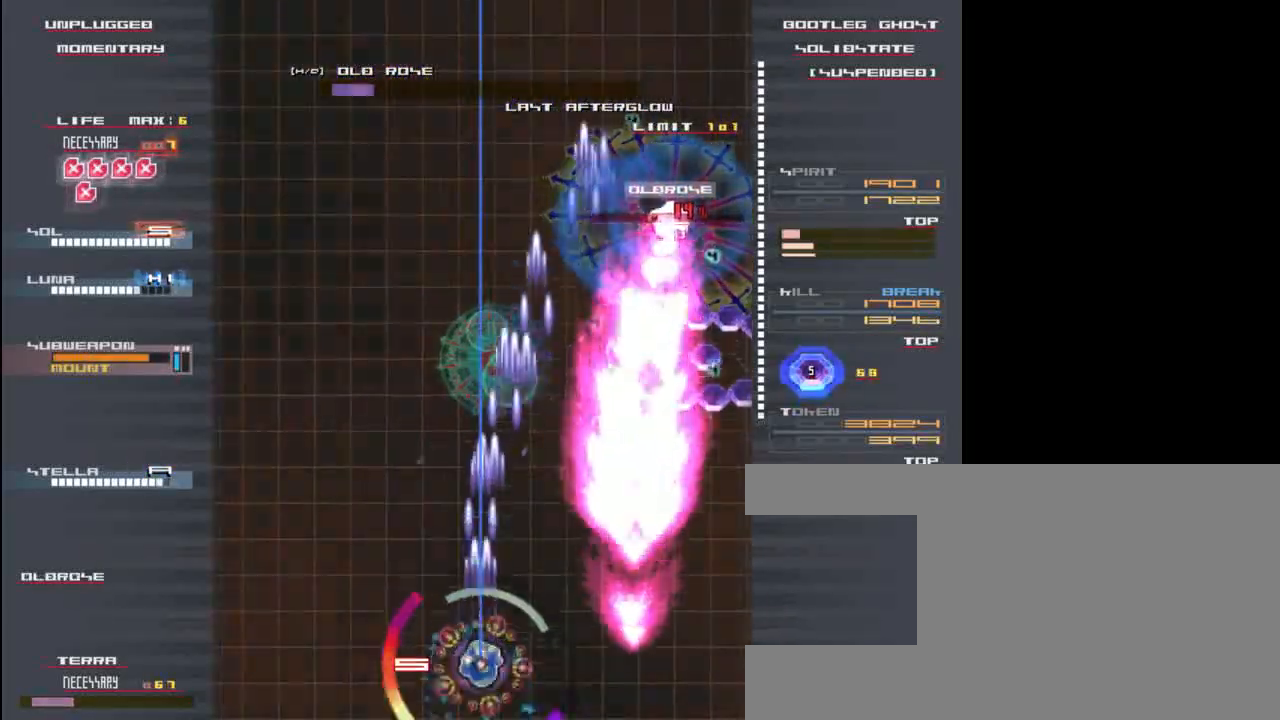
{"keys": ["up"], "events": [[50, "z", "down"], [83, "left", "down"], [117, "x", "down"], [183, "x", "up"], [183, "z", "up"], [317, "z", "down"], [350, "left", "up"], [350, "x", "down"], [417, "x", "up"], [417, "z", "up"]]}
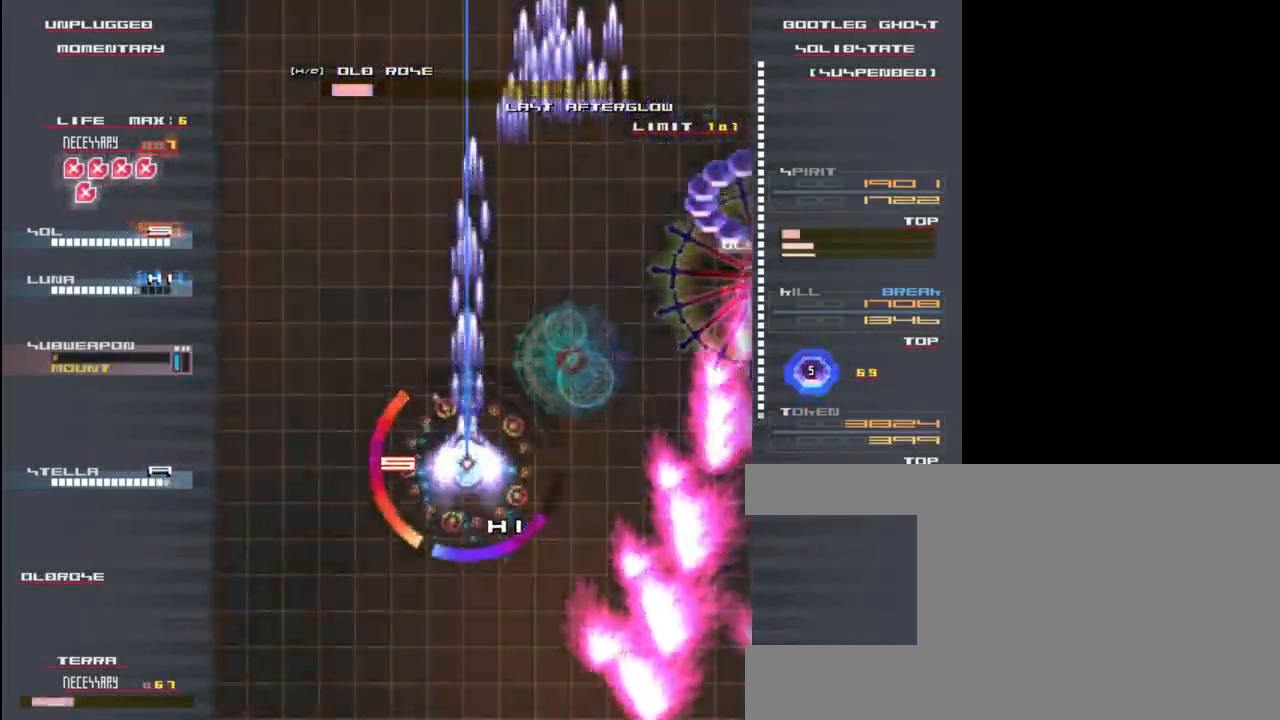
{"keys": ["left", "x", "z"], "events": [[83, "x", "down"], [83, "z", "down"], [250, "left", "down"], [250, "up", "up"]]}
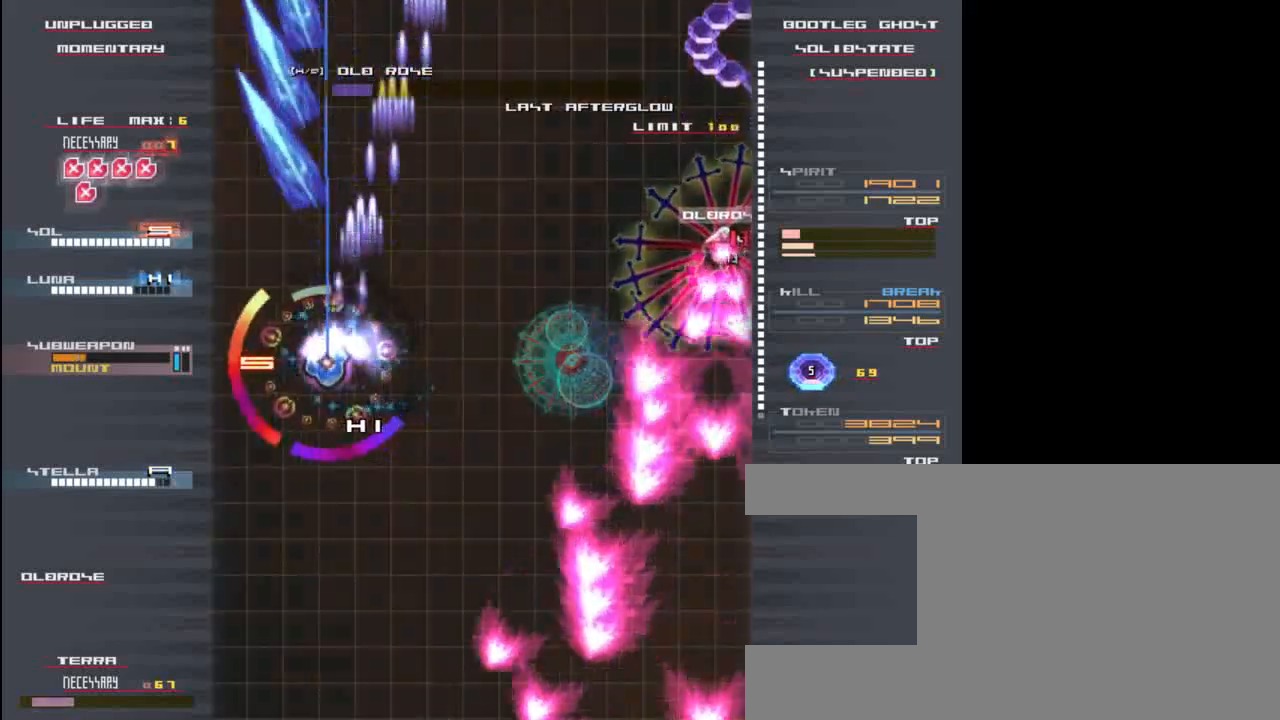
{"keys": ["x", "z"], "events": [[117, "up", "down"], [150, "left", "up"], [317, "up", "up"]]}
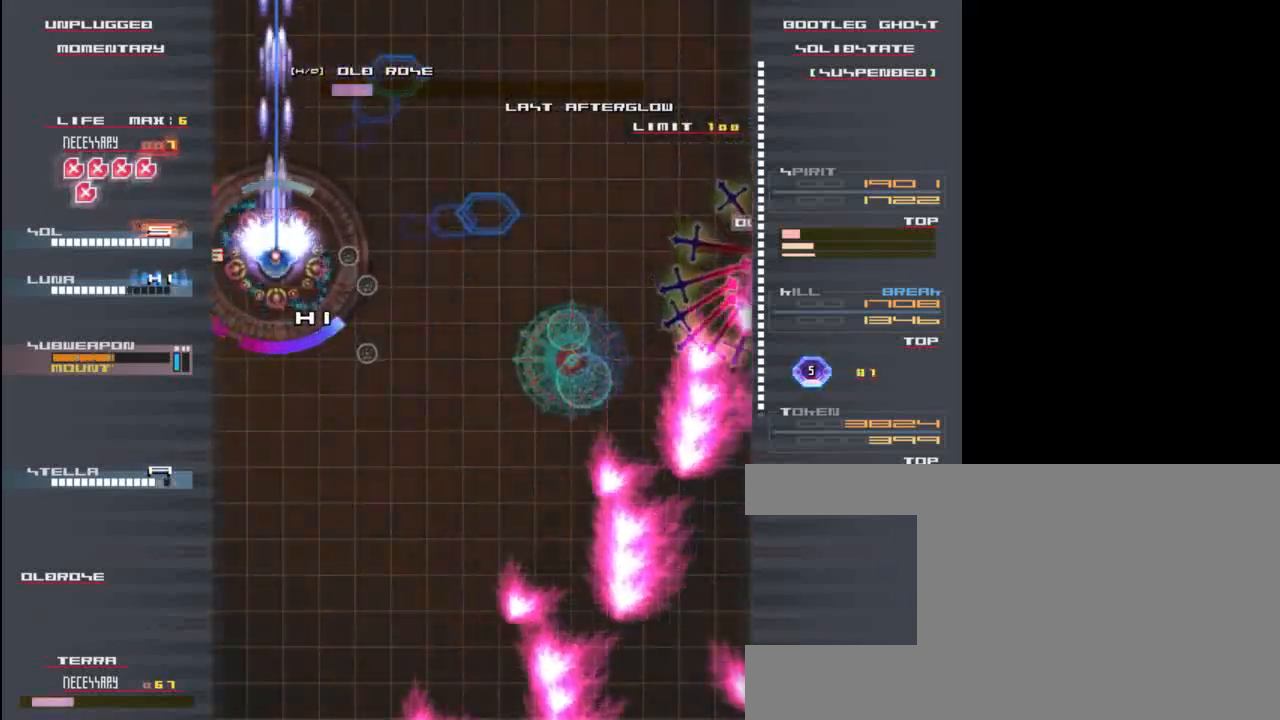
{"keys": ["x", "z"], "events": [[50, "down", "down"], [217, "down", "up"]]}
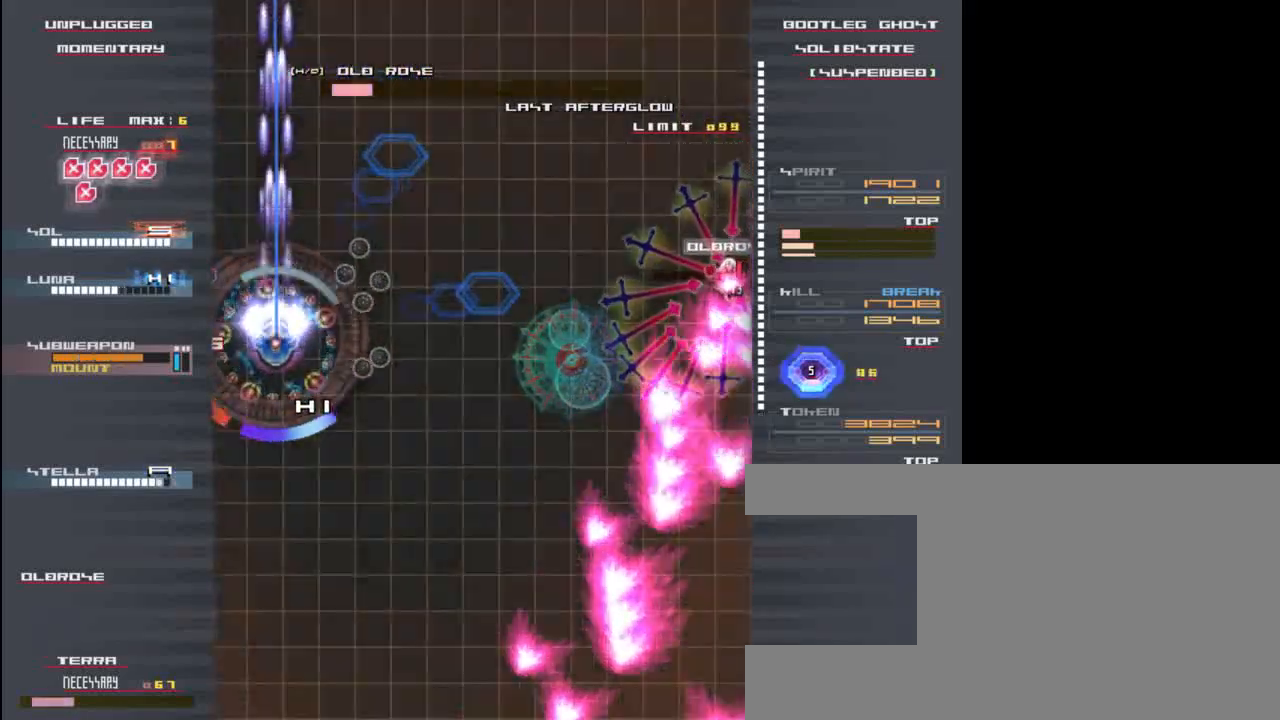
{"keys": ["x", "z"], "events": [[17, "down", "down"], [50, "right", "down"], [83, "down", "up"], [117, "right", "up"]]}
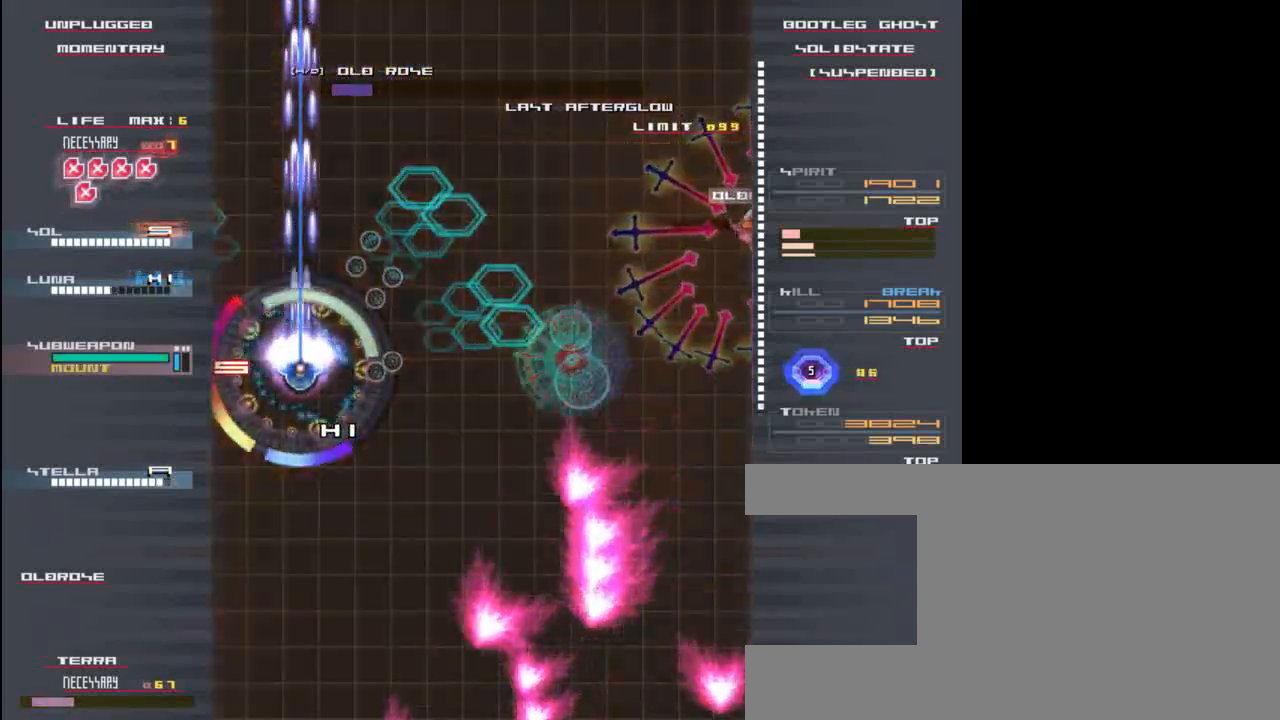
{"keys": ["right", "x", "z"], "events": [[50, "right", "down"], [117, "right", "up"], [117, "up", "down"], [217, "up", "up"], [283, "right", "down"]]}